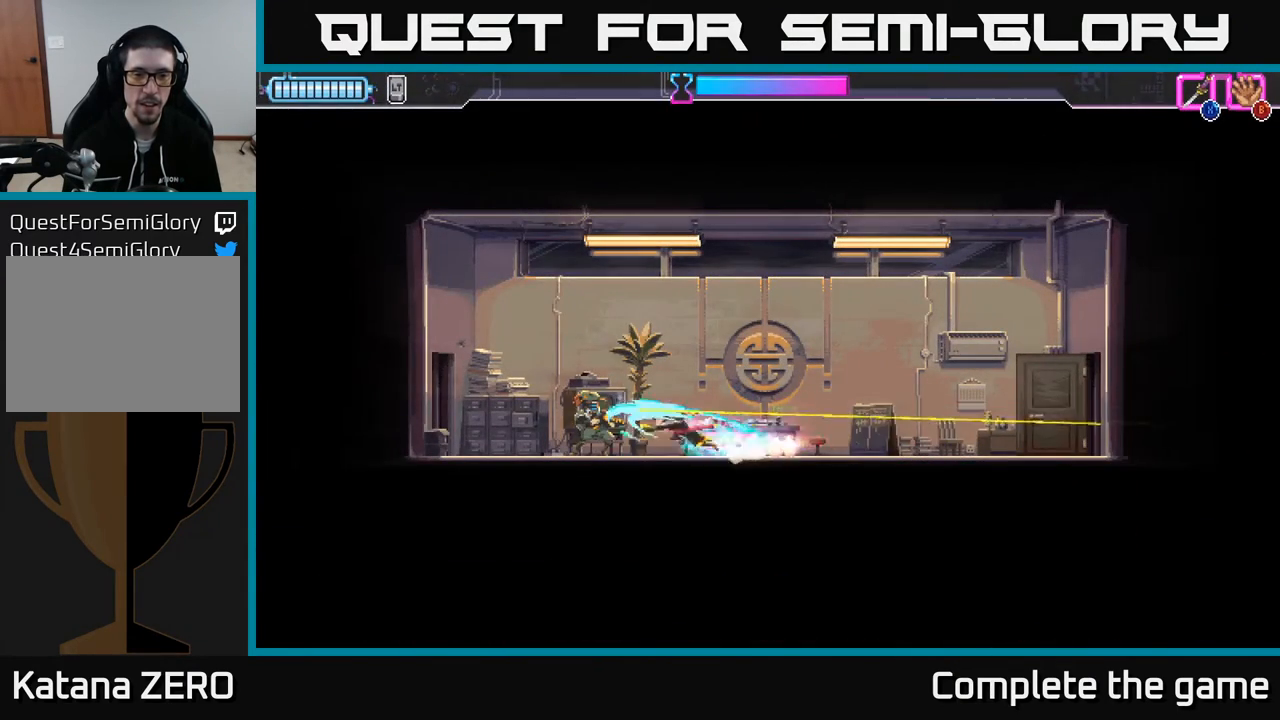
Gameplay with a controller (Xbox layout); each line is a JSON object with the inputs held at the frame after it. "events" lists button and stick changes between this image and that frame as [ms after this image, input, new state], when the widget could be followed in between.
{"buttons": [], "left_stick": "center", "right_stick": "center", "events": [[17, "X", "up"], [83, "R2", "up"], [150, "X", "down"], [183, "left_stick", "center"], [300, "X", "up"]]}
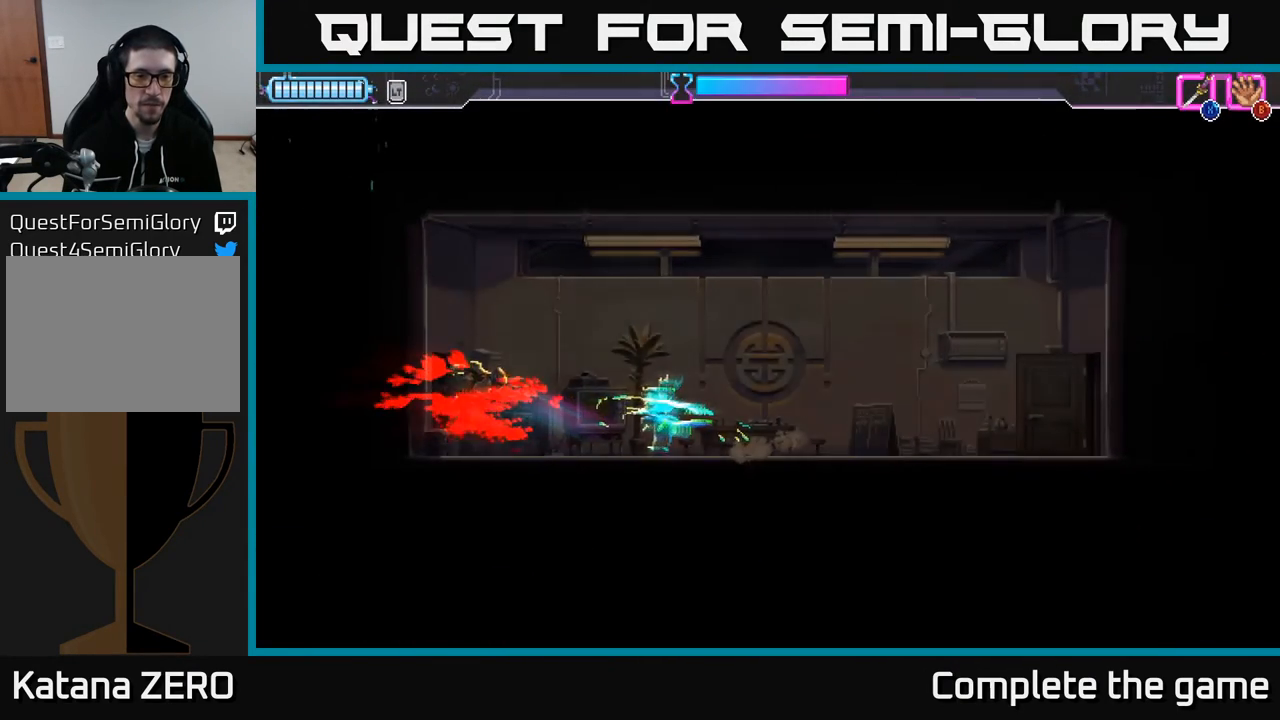
{"buttons": [], "left_stick": "center", "right_stick": "center", "events": []}
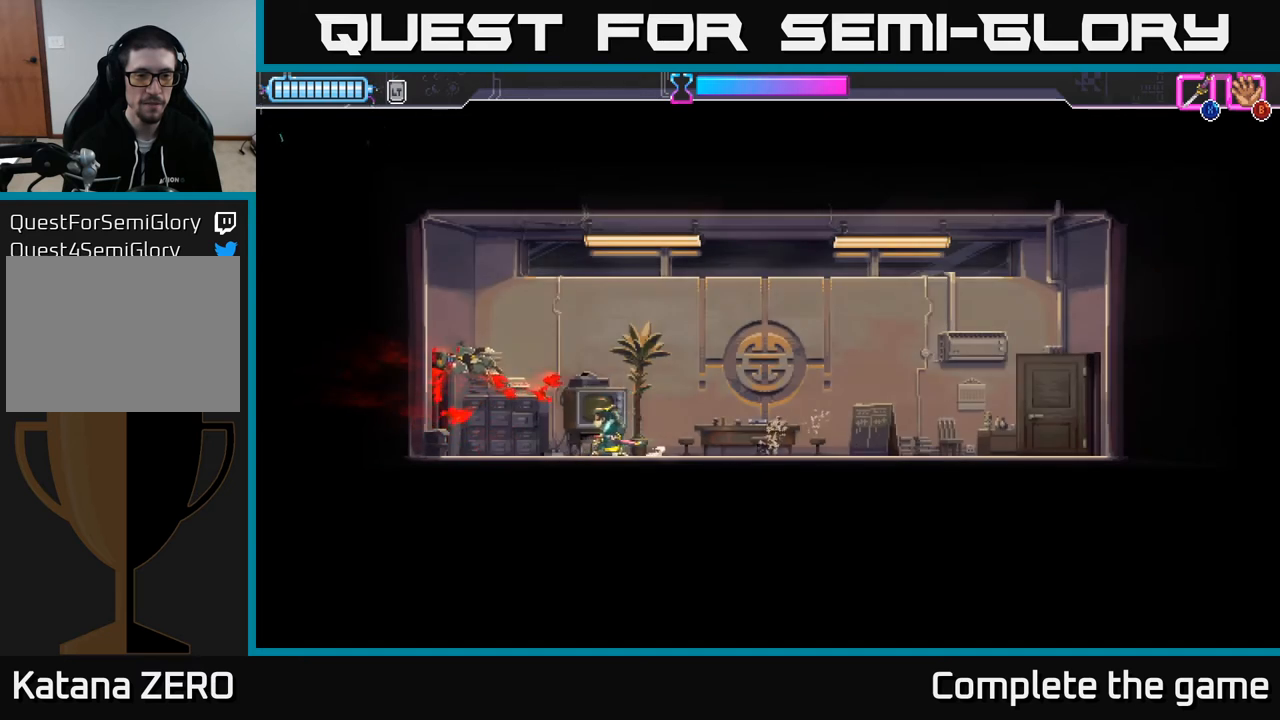
{"buttons": [], "left_stick": "center", "right_stick": "center", "events": []}
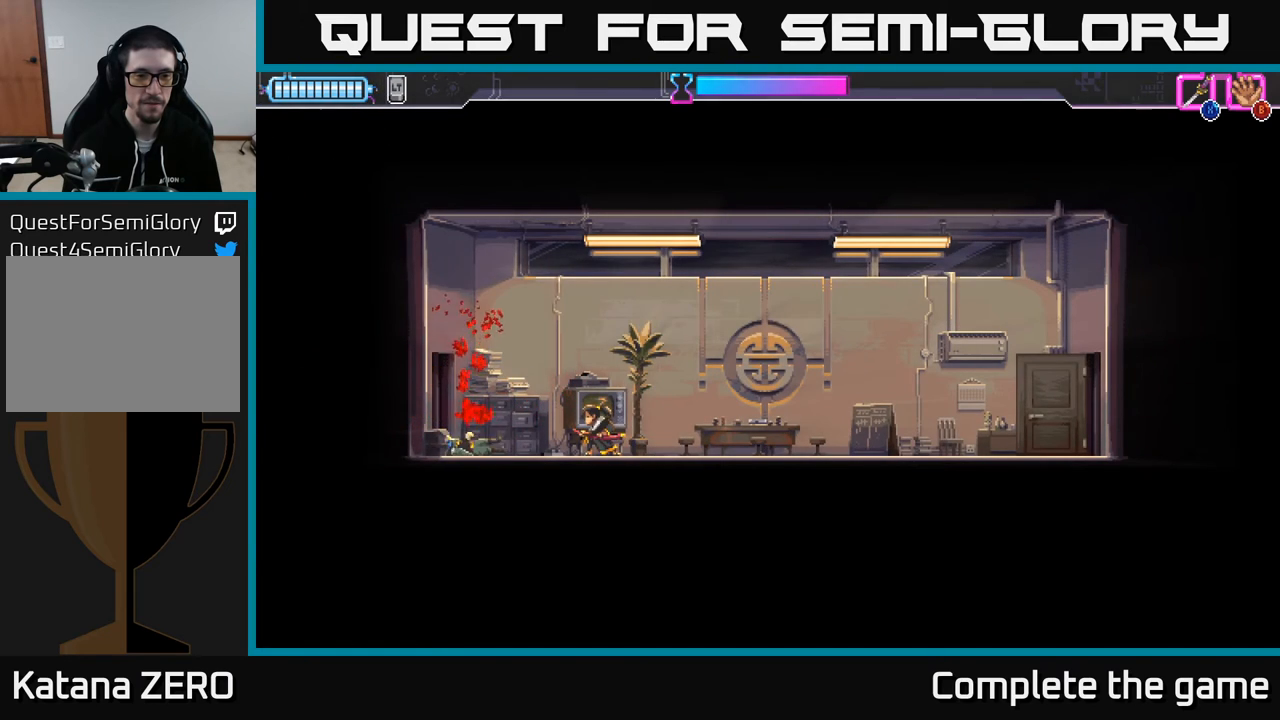
{"buttons": [], "left_stick": "center", "right_stick": "center", "events": []}
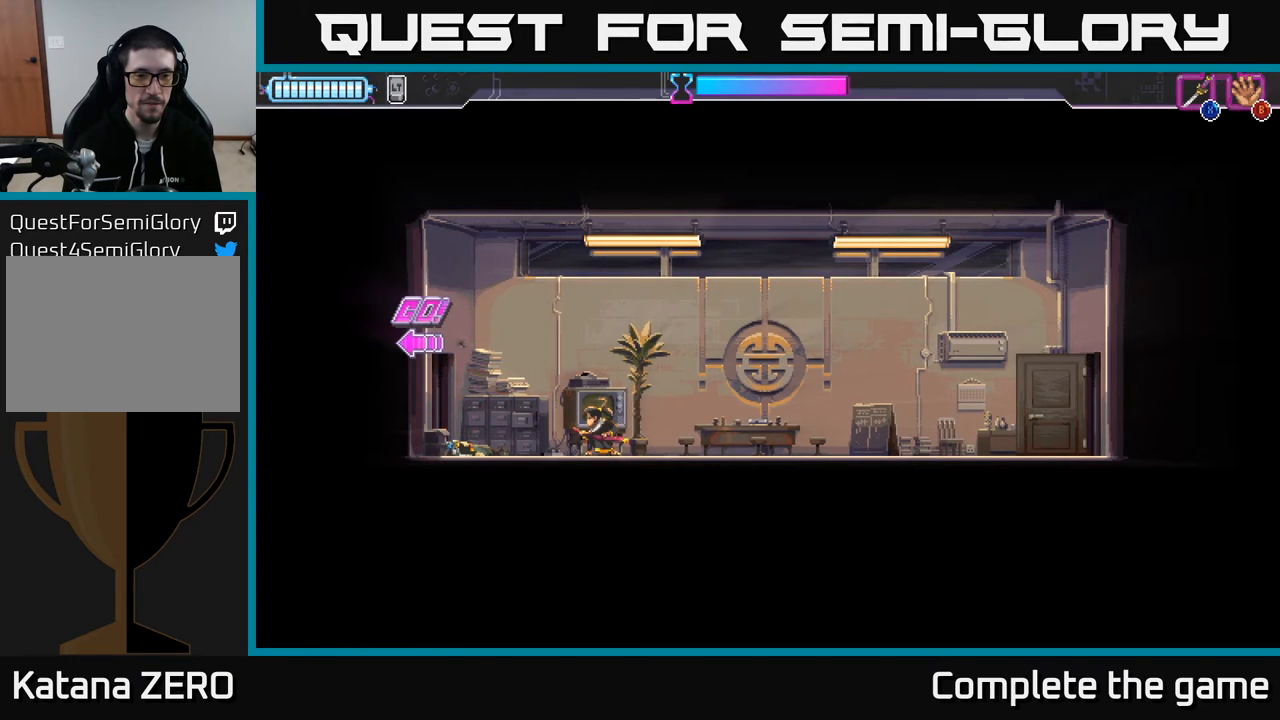
{"buttons": [], "left_stick": "center", "right_stick": "center", "events": []}
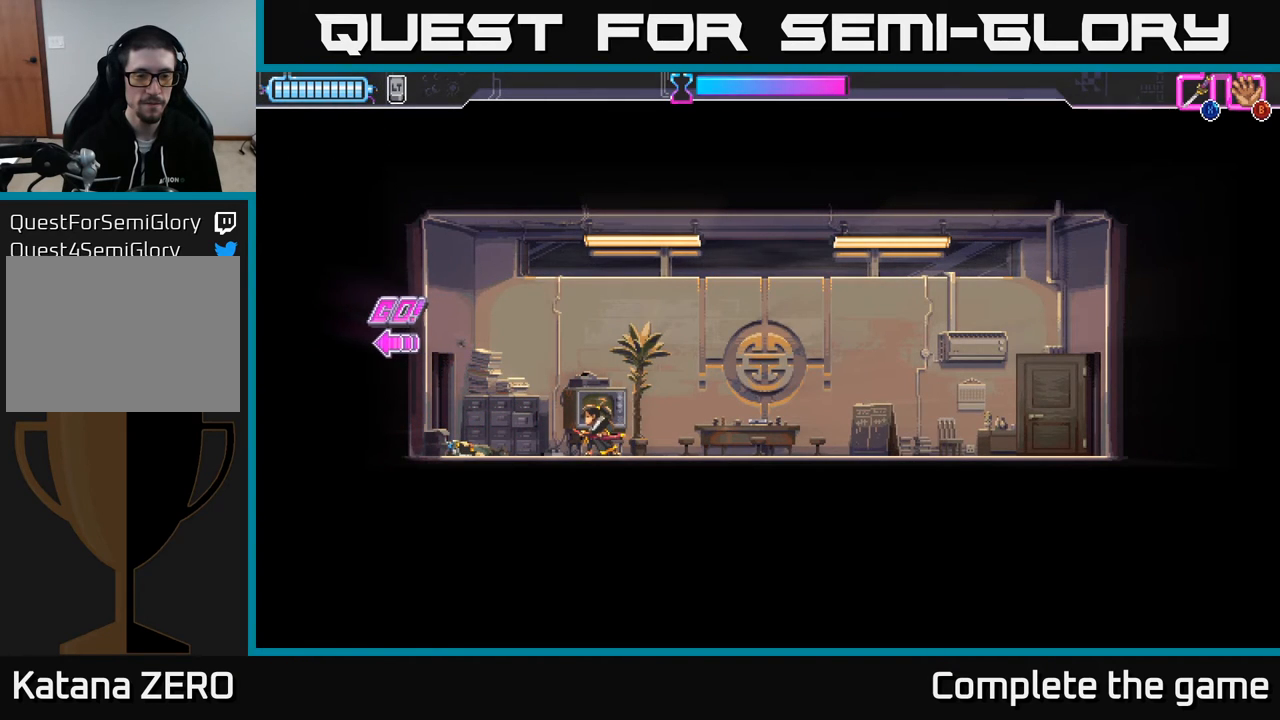
{"buttons": [], "left_stick": "down", "right_stick": "center", "events": [[417, "left_stick", "down"]]}
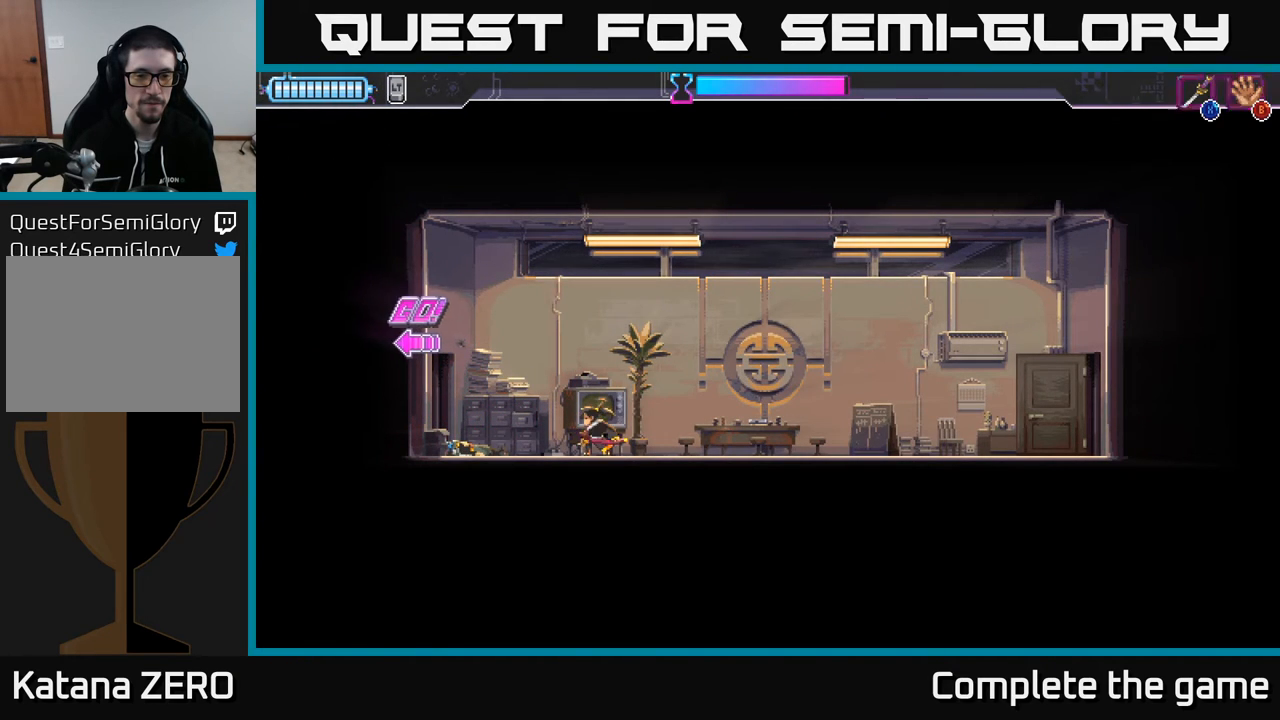
{"buttons": [], "left_stick": "down", "right_stick": "center", "events": []}
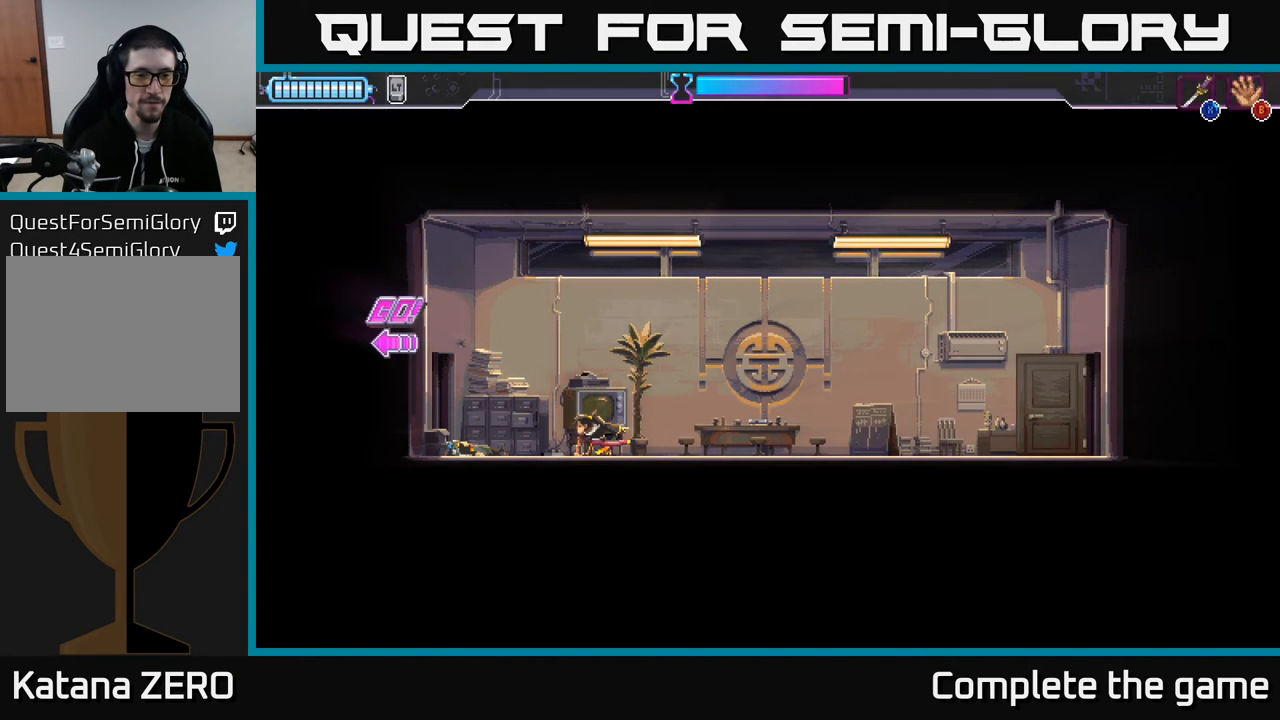
{"buttons": [], "left_stick": "down", "right_stick": "center", "events": []}
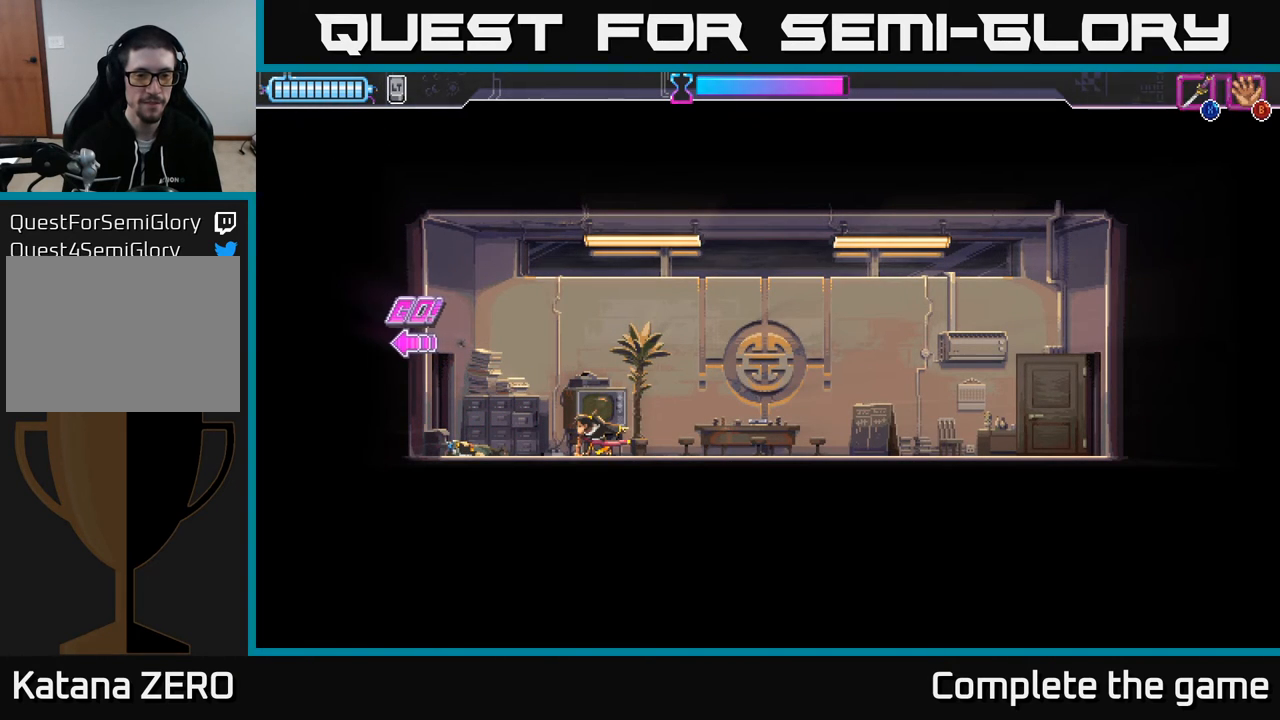
{"buttons": [], "left_stick": "left", "right_stick": "center", "events": [[133, "left_stick", "center"], [367, "left_stick", "left"]]}
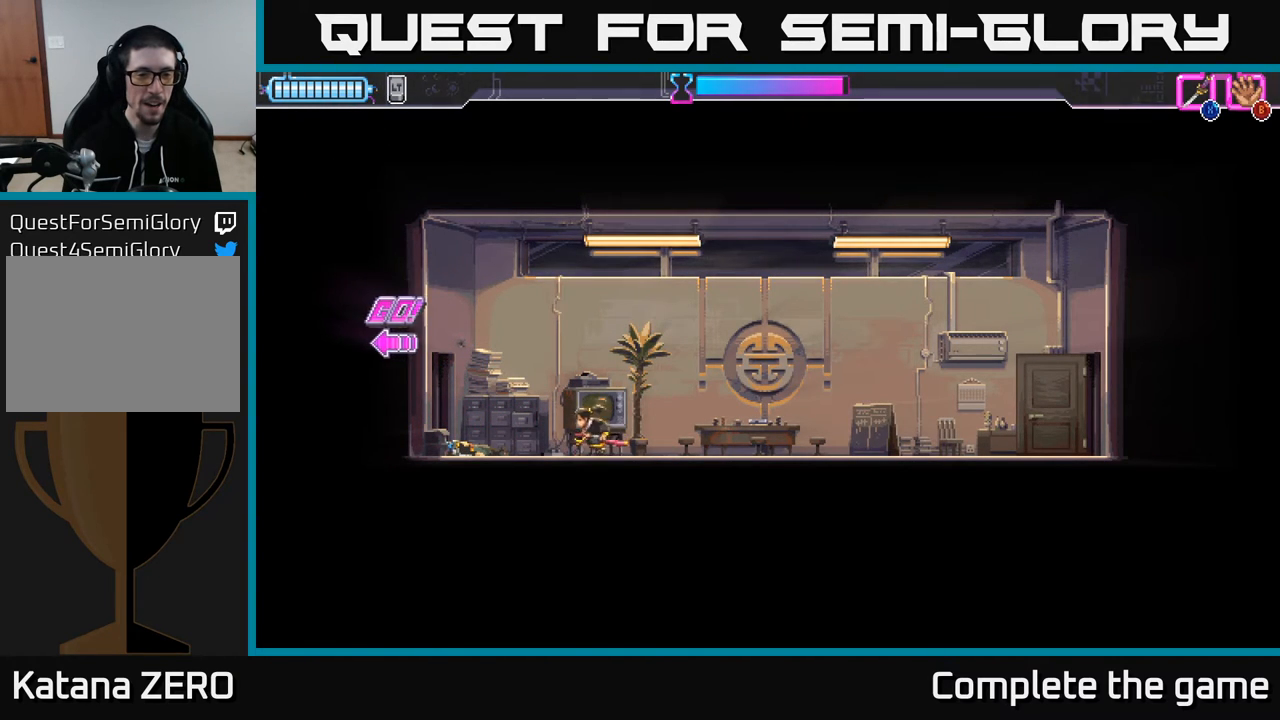
{"buttons": [], "left_stick": "center", "right_stick": "center", "events": [[183, "left_stick", "center"]]}
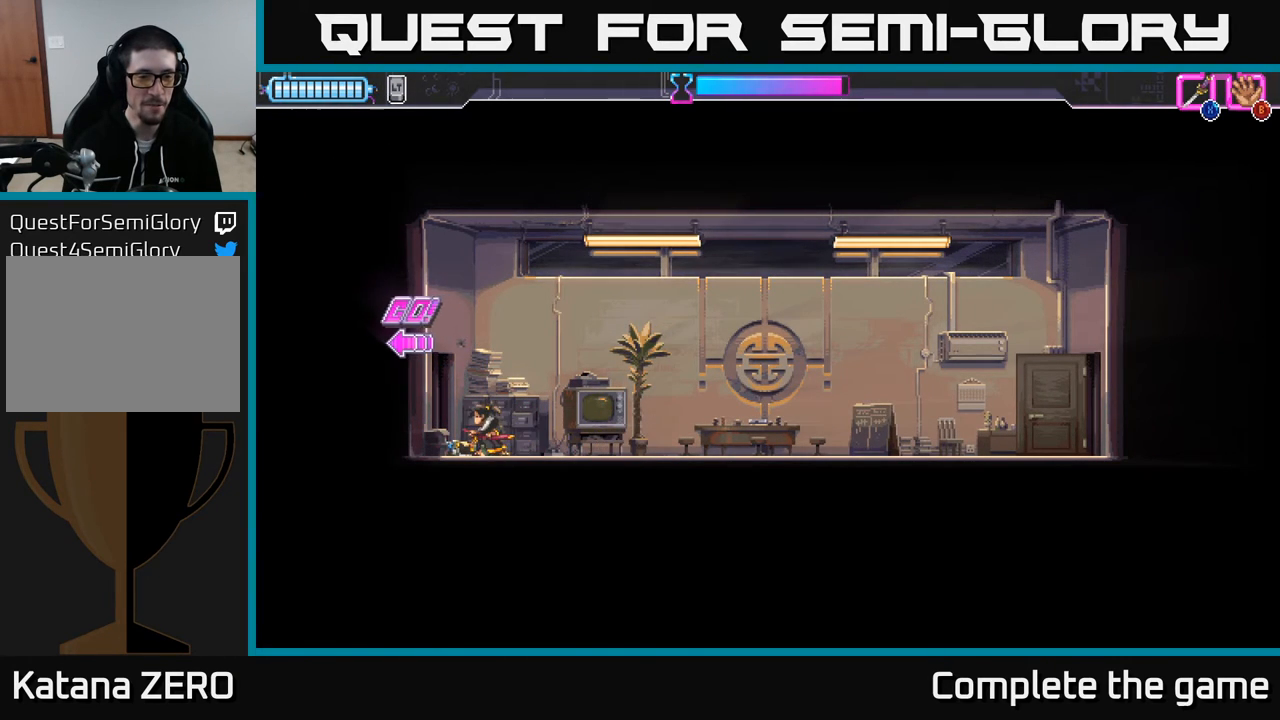
{"buttons": [], "left_stick": "down", "right_stick": "center", "events": [[100, "left_stick", "down"]]}
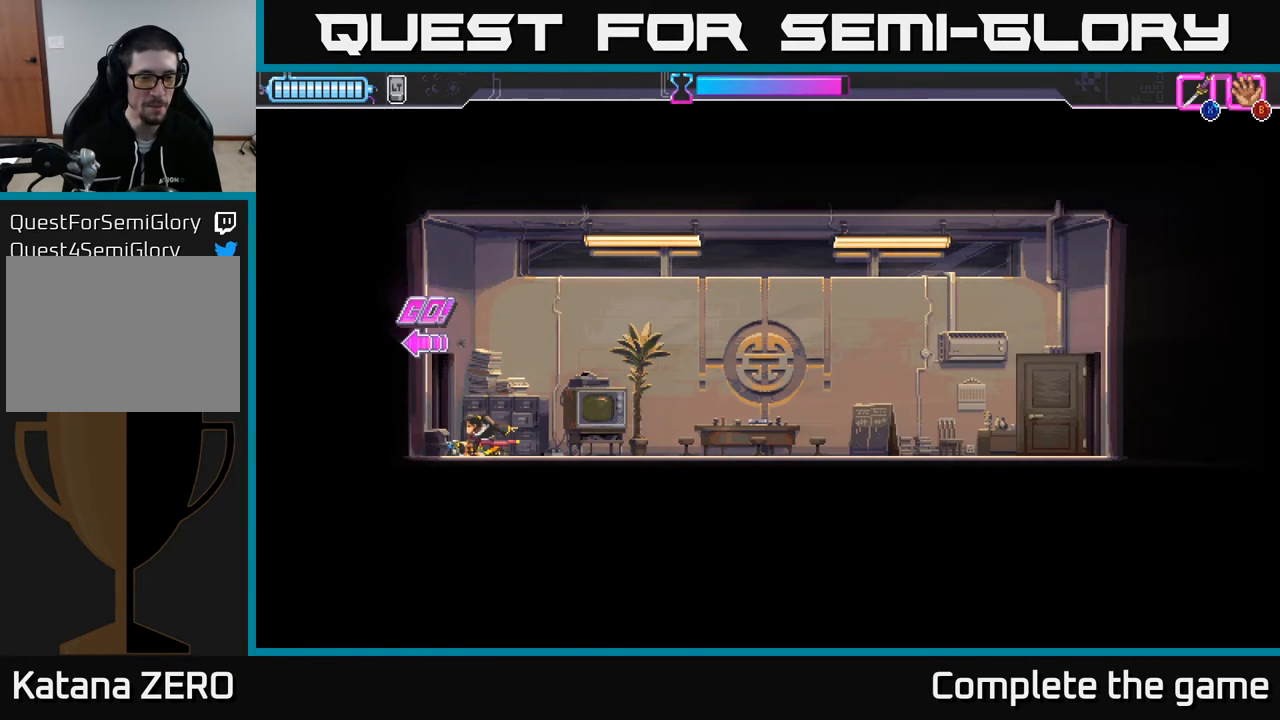
{"buttons": [], "left_stick": "down", "right_stick": "center", "events": []}
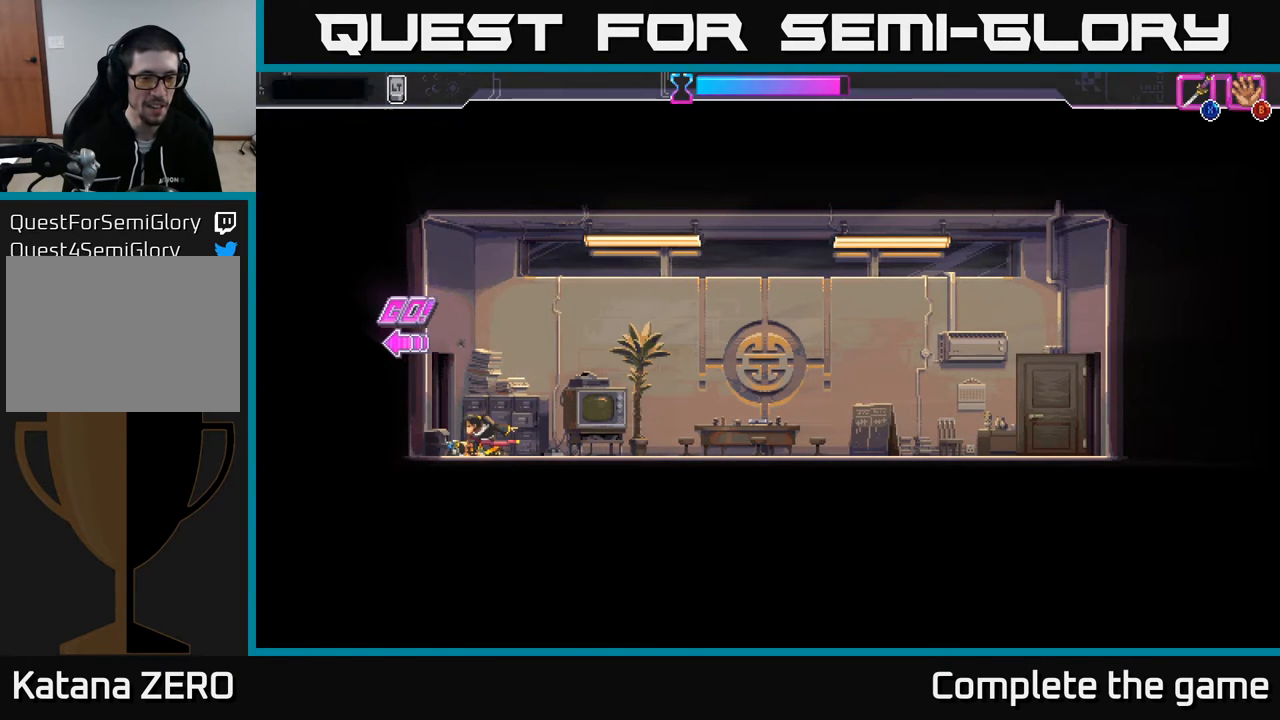
{"buttons": [], "left_stick": "left", "right_stick": "center", "events": [[67, "left_stick", "center"], [250, "left_stick", "left"]]}
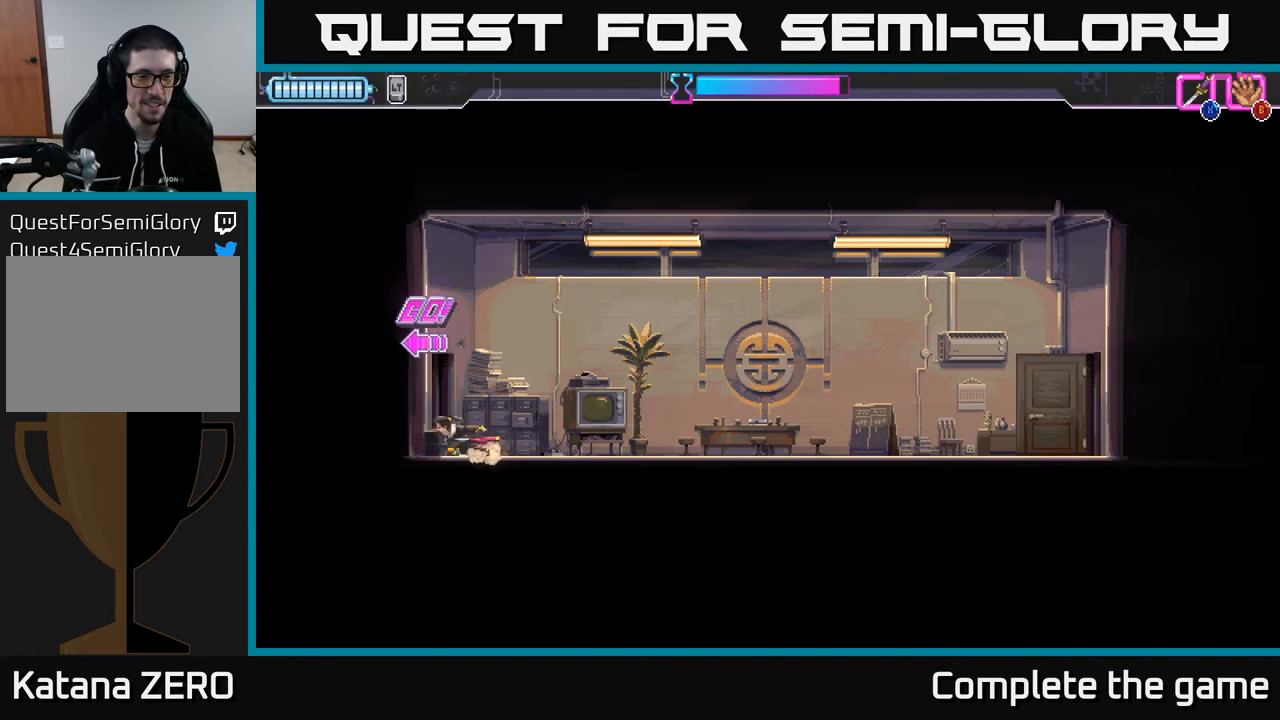
{"buttons": [], "left_stick": "left", "right_stick": "center", "events": []}
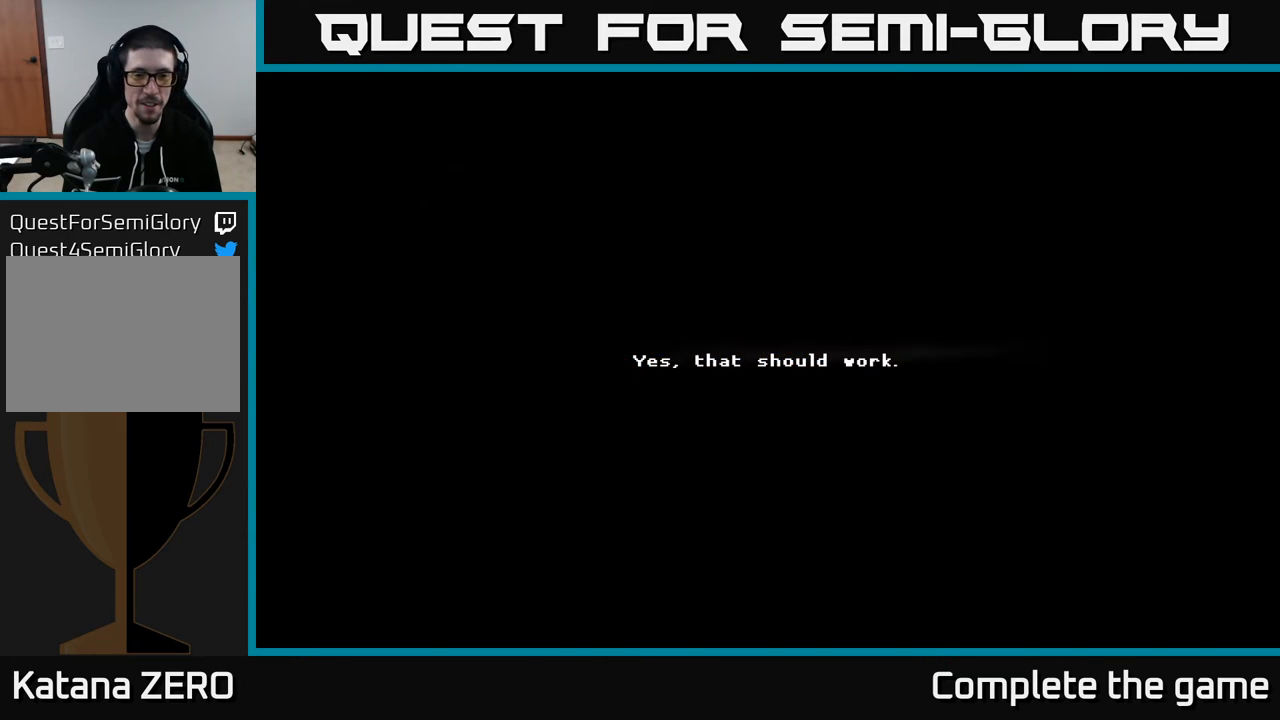
{"buttons": [], "left_stick": "center", "right_stick": "center", "events": [[200, "left_stick", "center"]]}
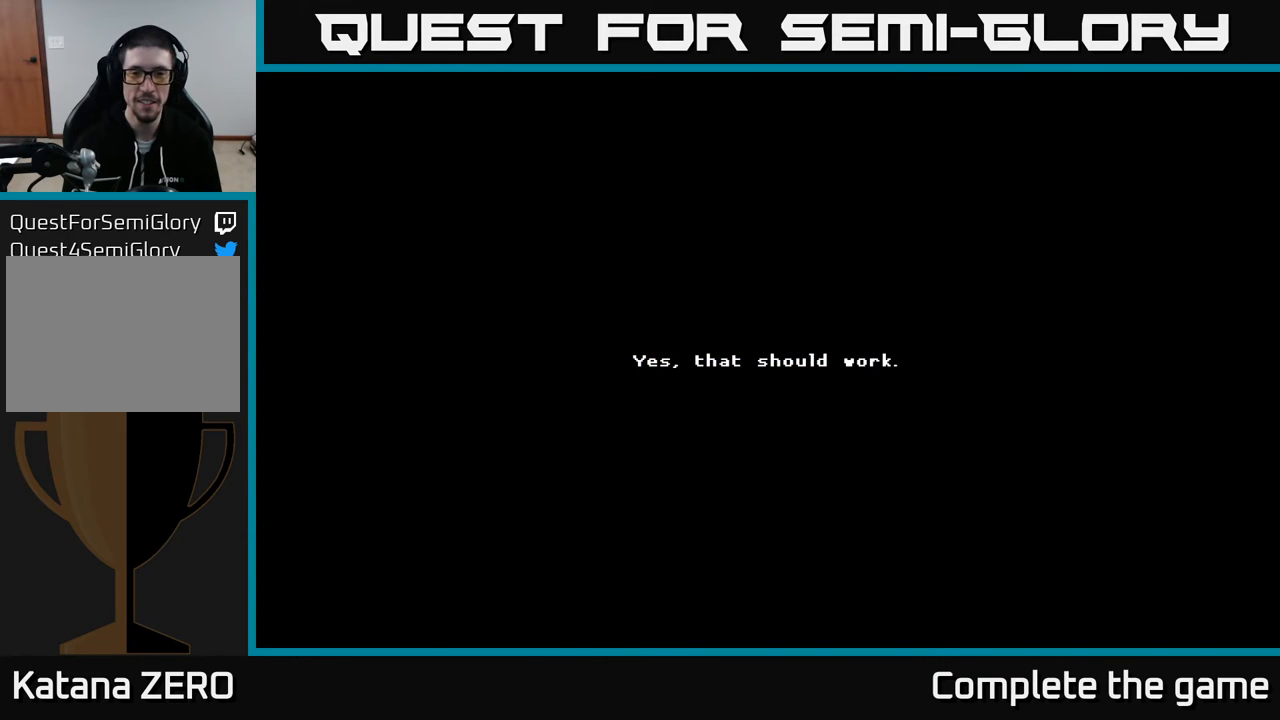
{"buttons": [], "left_stick": "center", "right_stick": "center", "events": []}
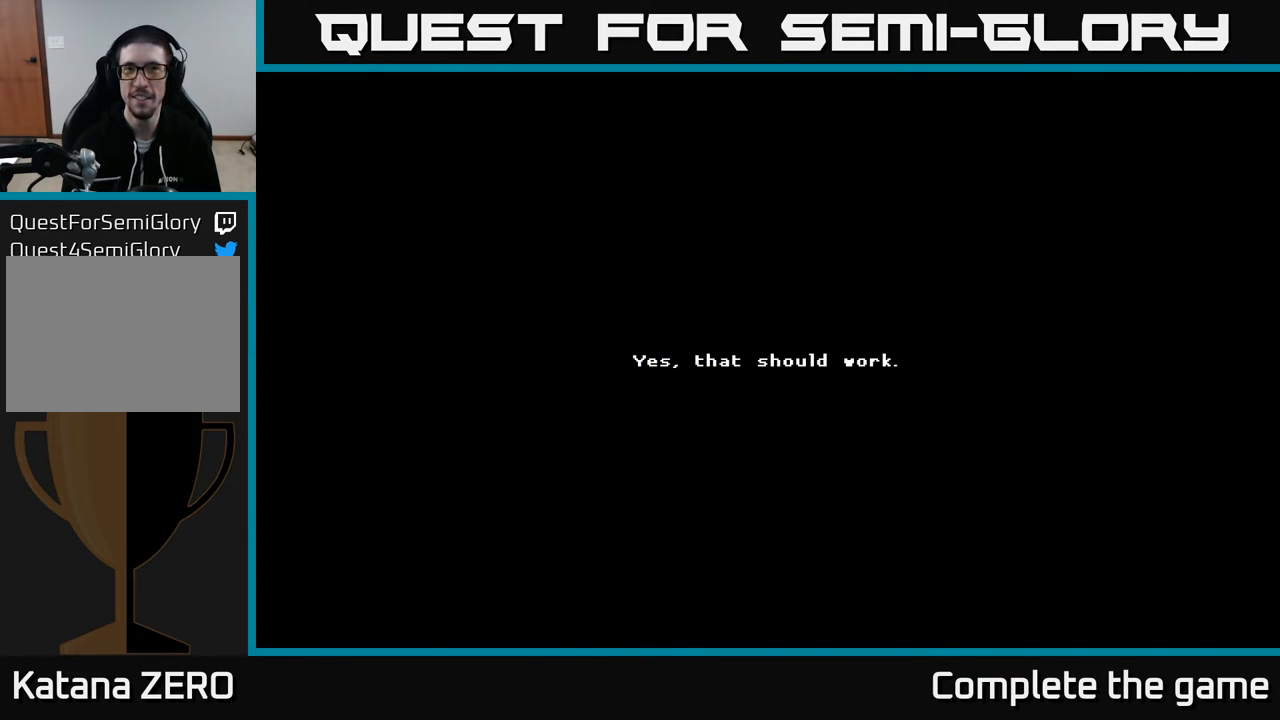
{"buttons": [], "left_stick": "center", "right_stick": "center", "events": []}
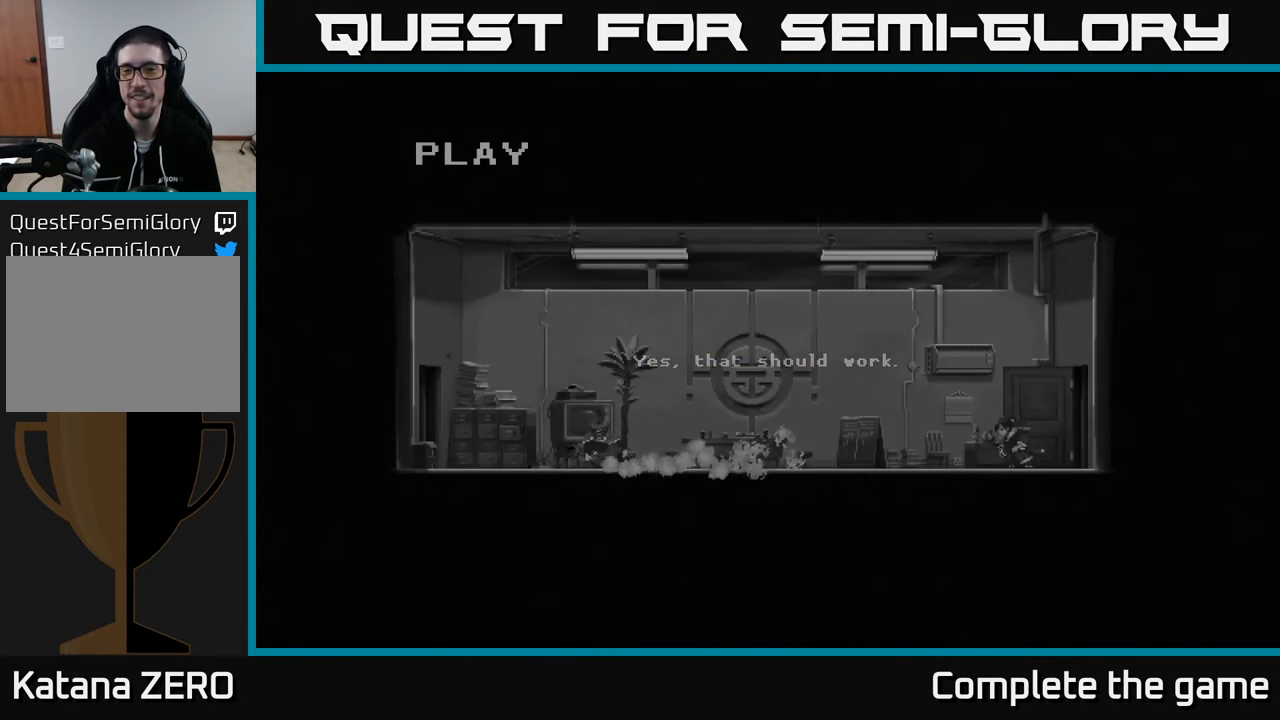
{"buttons": [], "left_stick": "center", "right_stick": "center", "events": []}
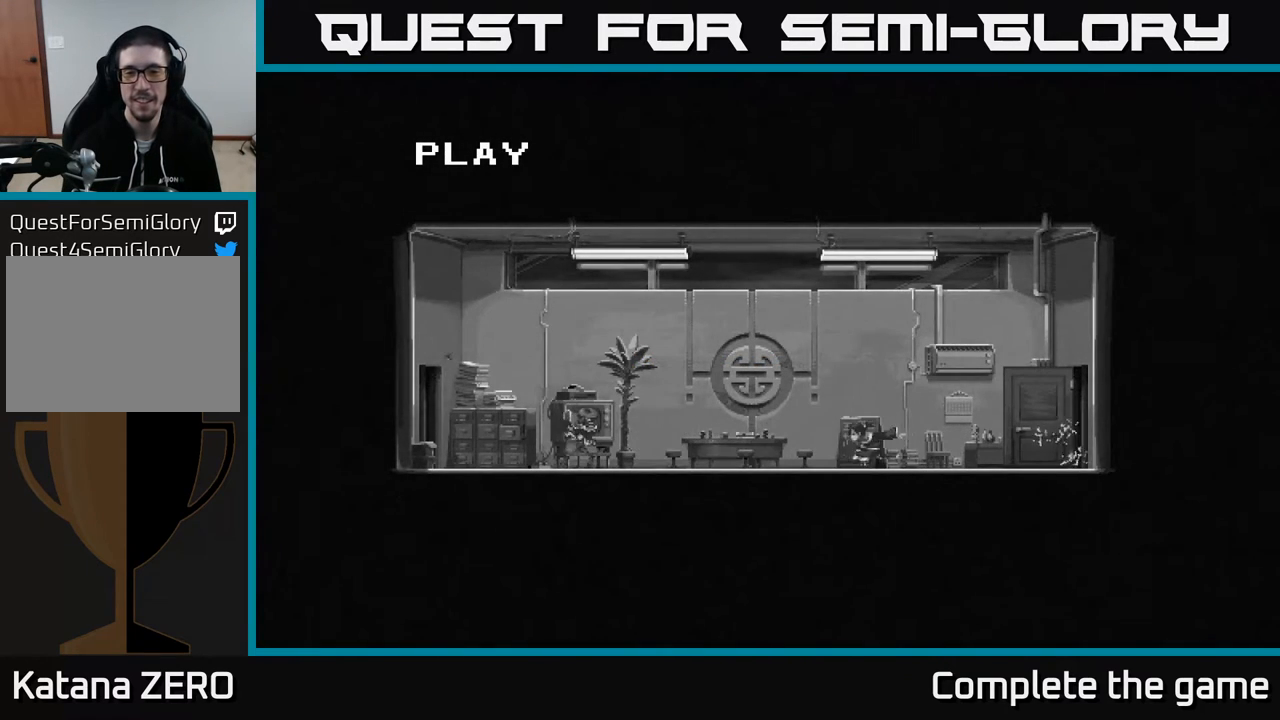
{"buttons": [], "left_stick": "center", "right_stick": "center", "events": []}
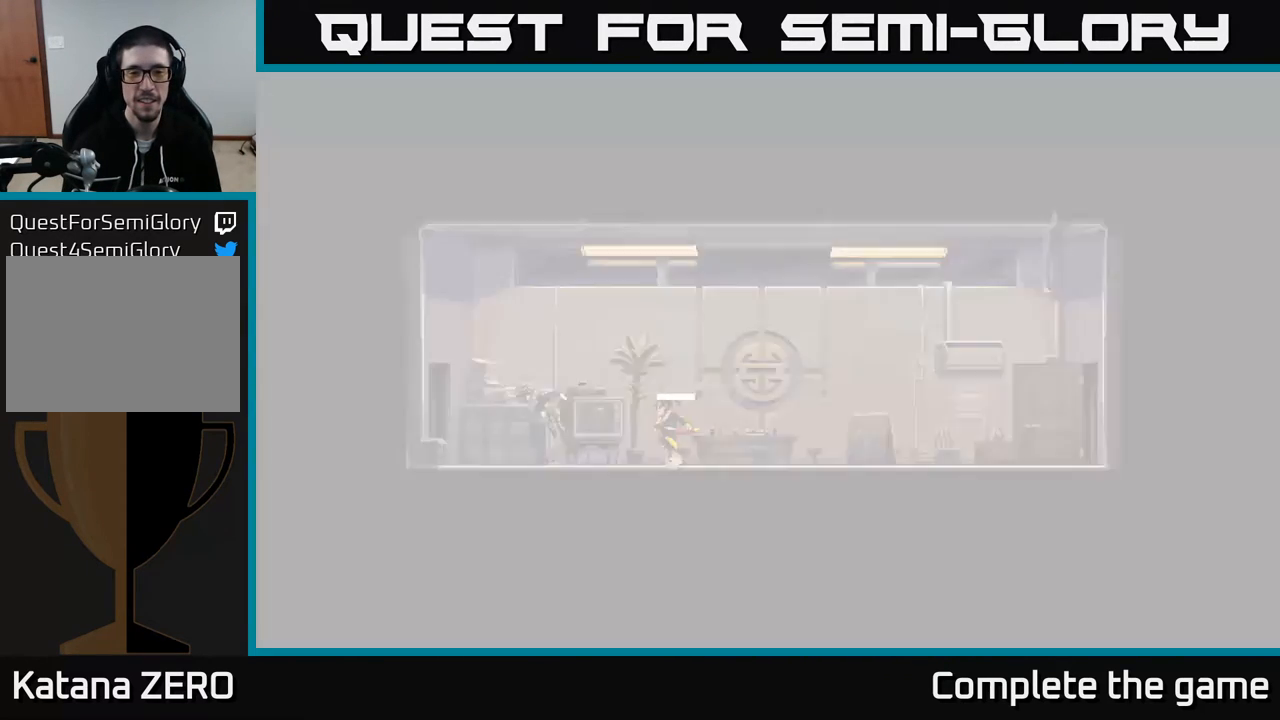
{"buttons": [], "left_stick": "center", "right_stick": "center", "events": []}
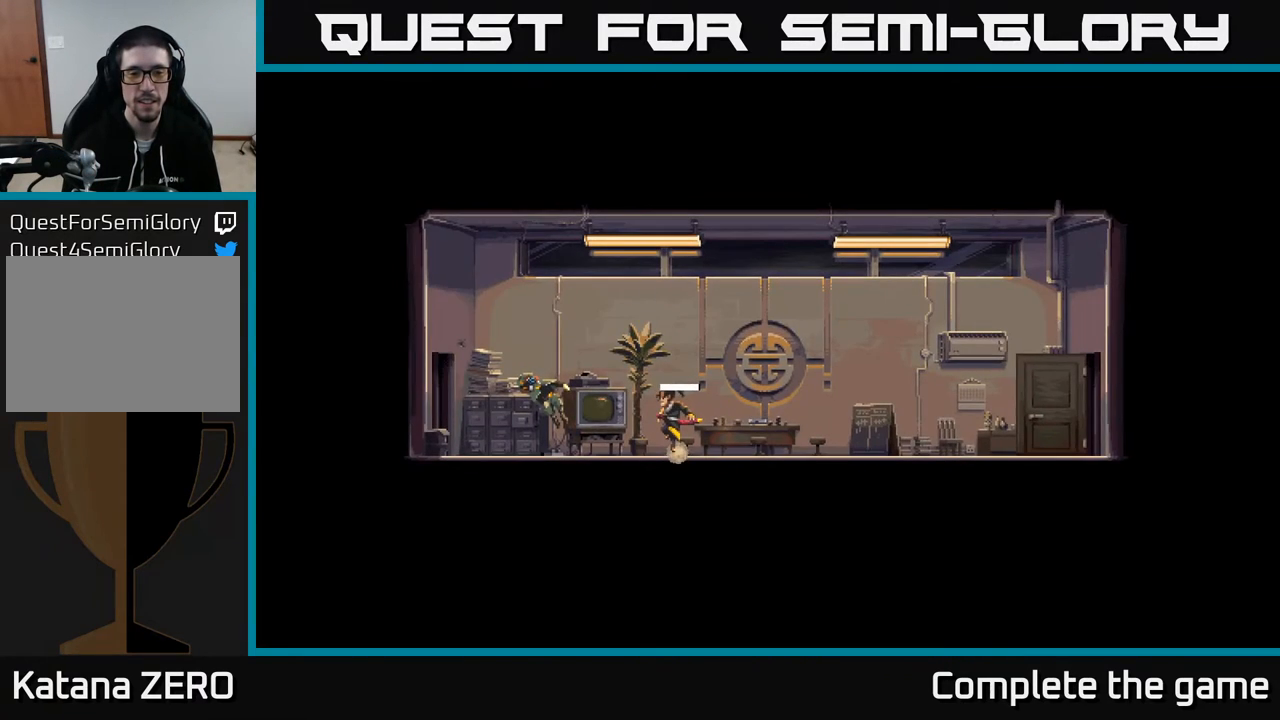
{"buttons": [], "left_stick": "center", "right_stick": "center", "events": []}
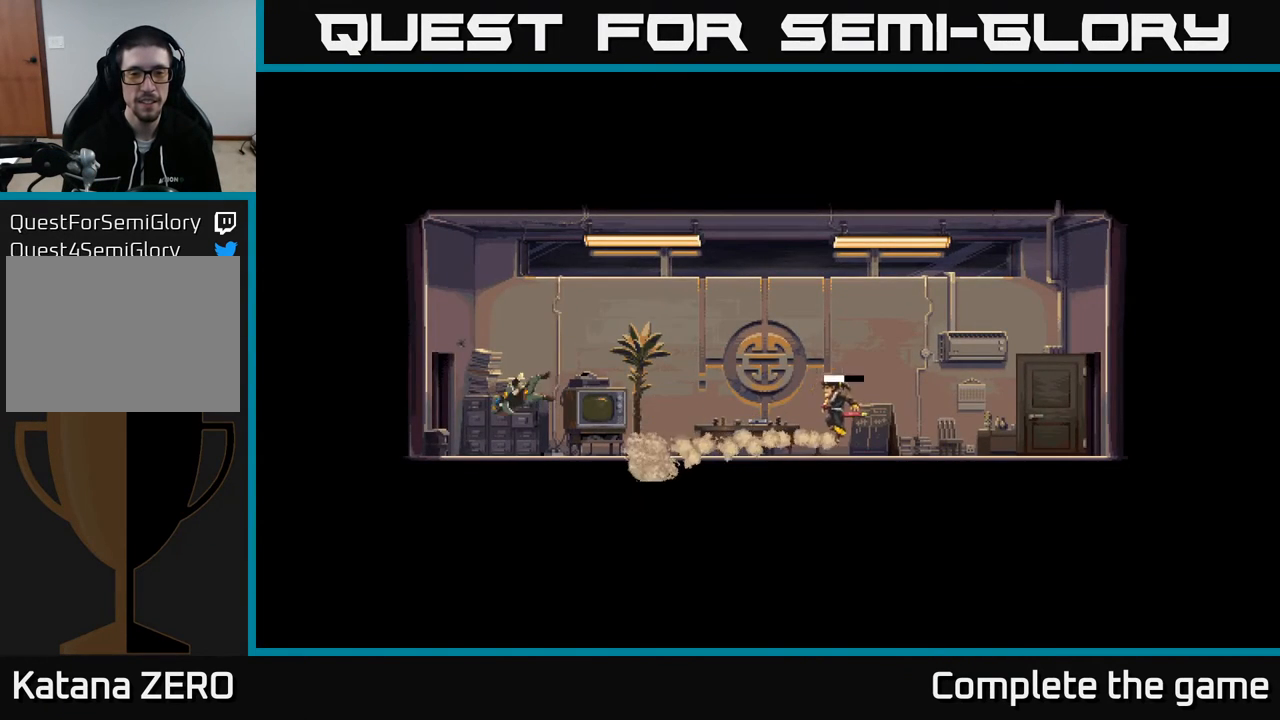
{"buttons": [], "left_stick": "center", "right_stick": "center", "events": []}
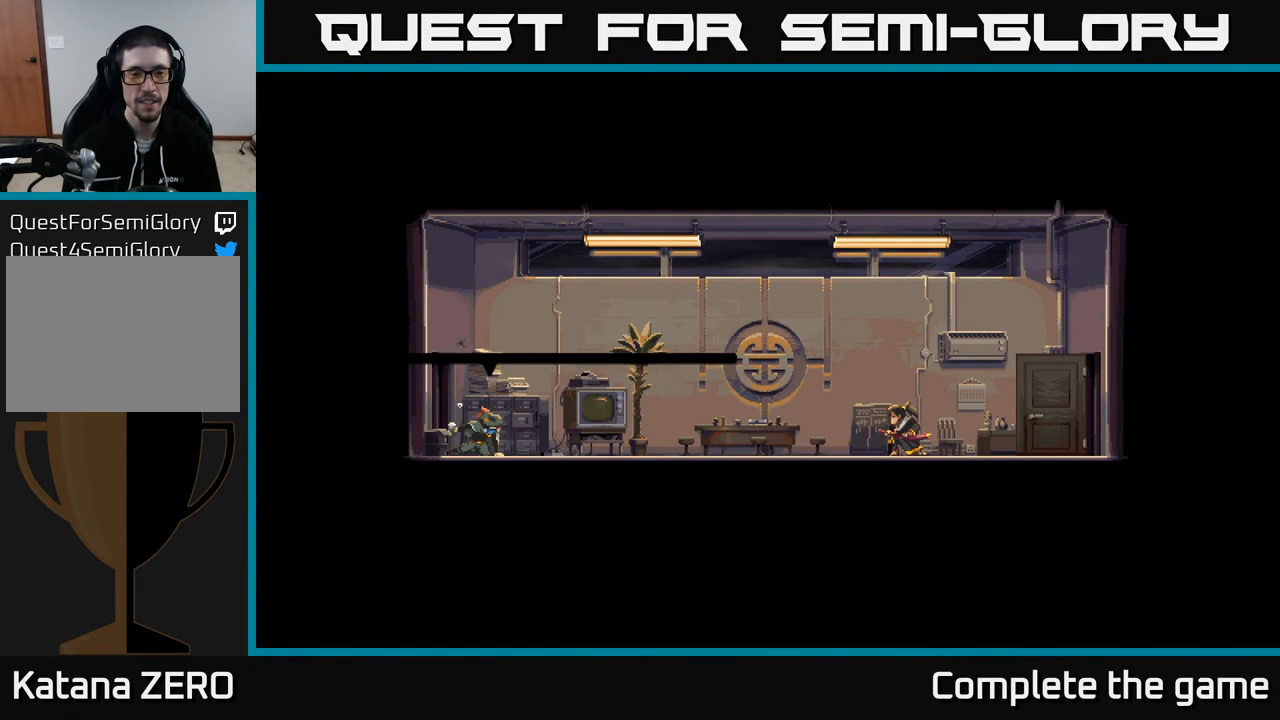
{"buttons": [], "left_stick": "center", "right_stick": "center", "events": []}
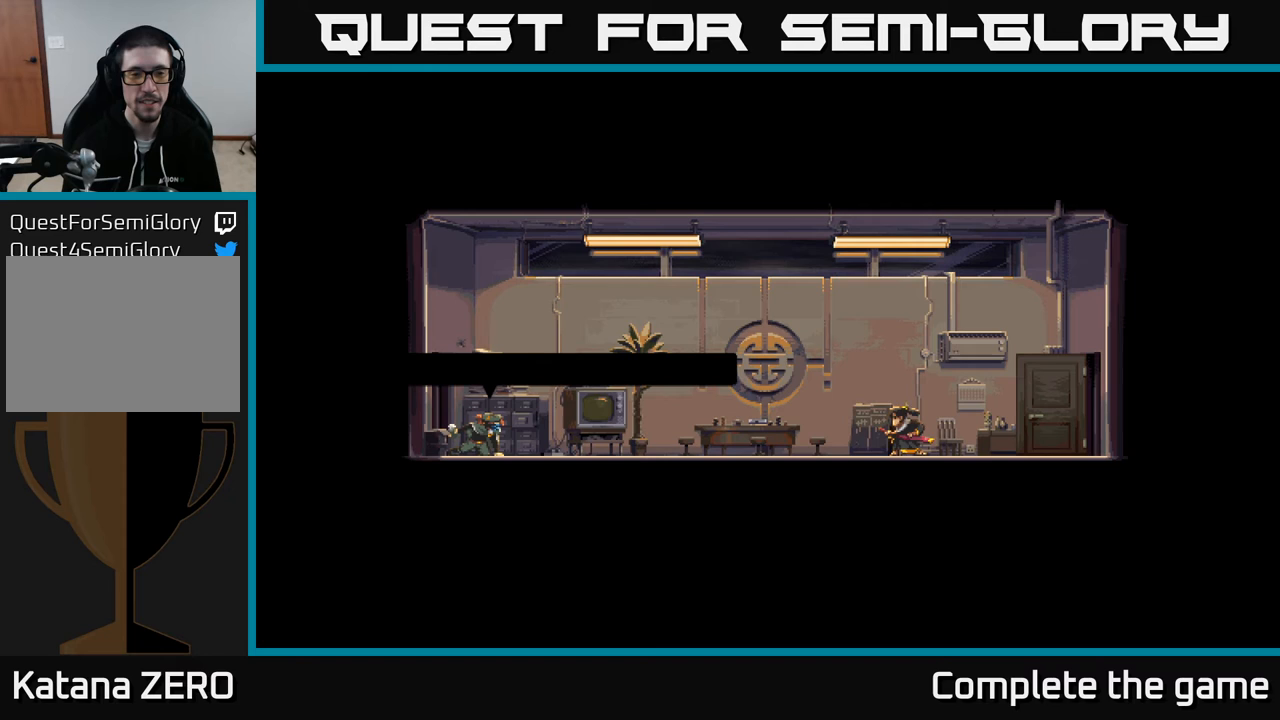
{"buttons": [], "left_stick": "center", "right_stick": "center", "events": []}
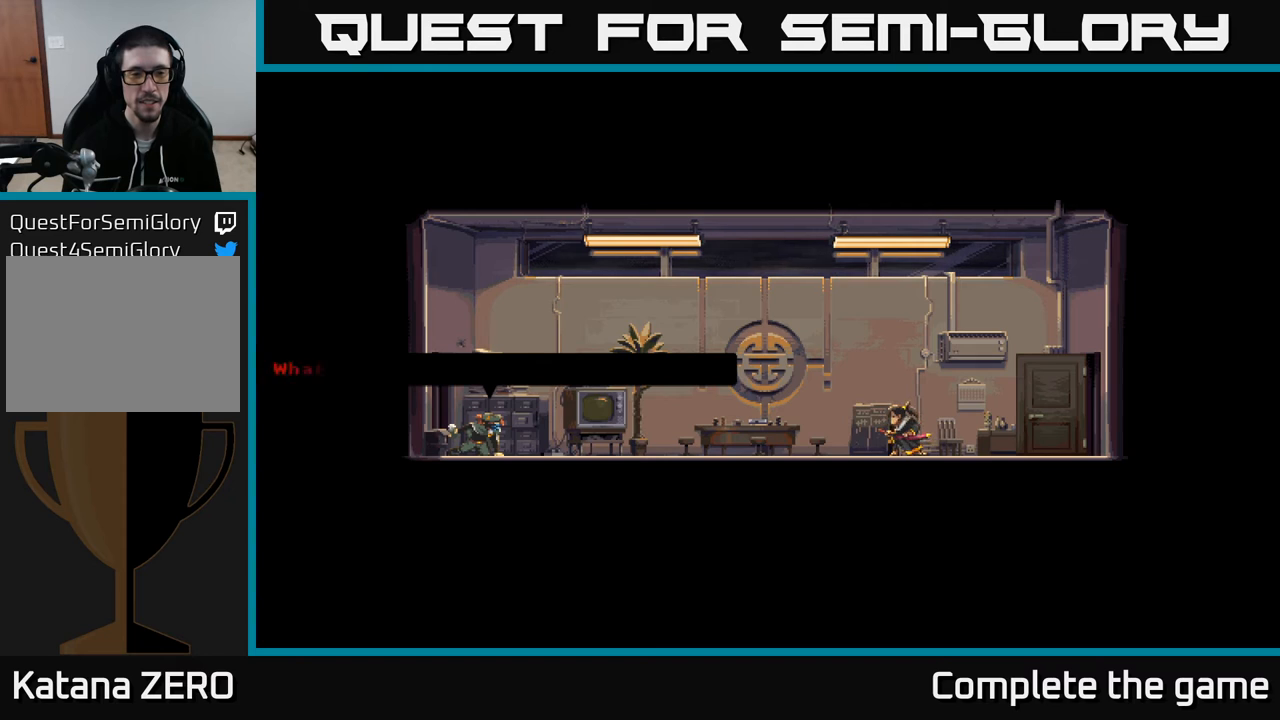
{"buttons": [], "left_stick": "center", "right_stick": "center", "events": []}